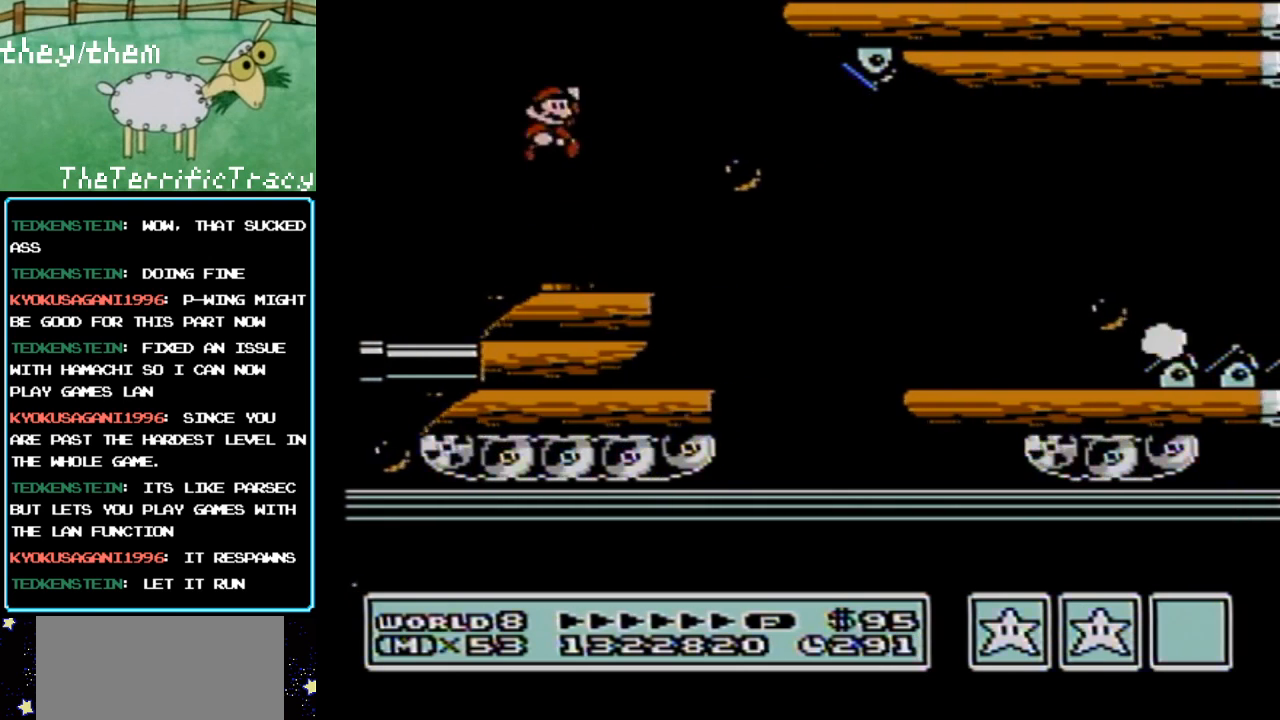
Gameplay with a controller (Nintendo layout); each line is a JSON object with the inputs held at the frame after it. "events" lists button and stick changes between this image and that frame as [ms after this image, input, new state], when the widget could be followed in between. Not read: L3 R3.
{"buttons": [], "events": [[183, "A", "up"], [250, "DPAD_RIGHT", "up"], [317, "DPAD_LEFT", "down"], [433, "DPAD_LEFT", "up"]]}
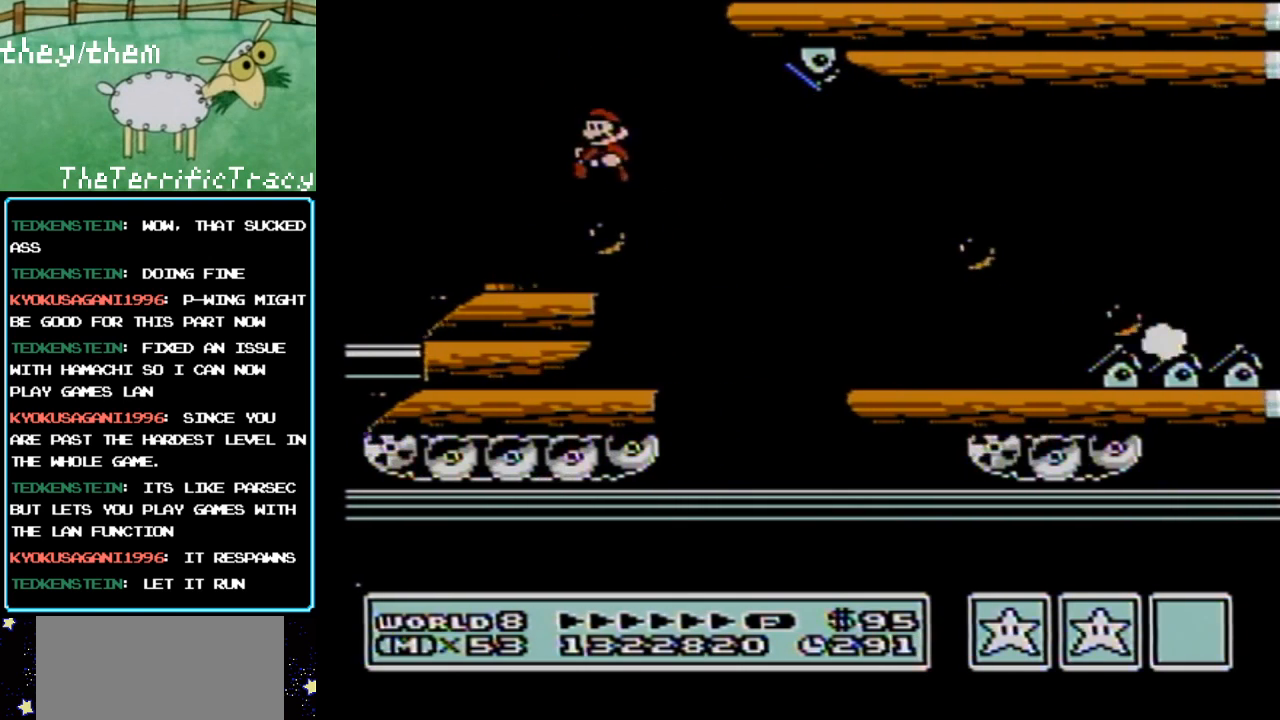
{"buttons": [], "events": [[67, "A", "down"], [67, "DPAD_RIGHT", "down"], [150, "DPAD_RIGHT", "up"], [217, "A", "up"]]}
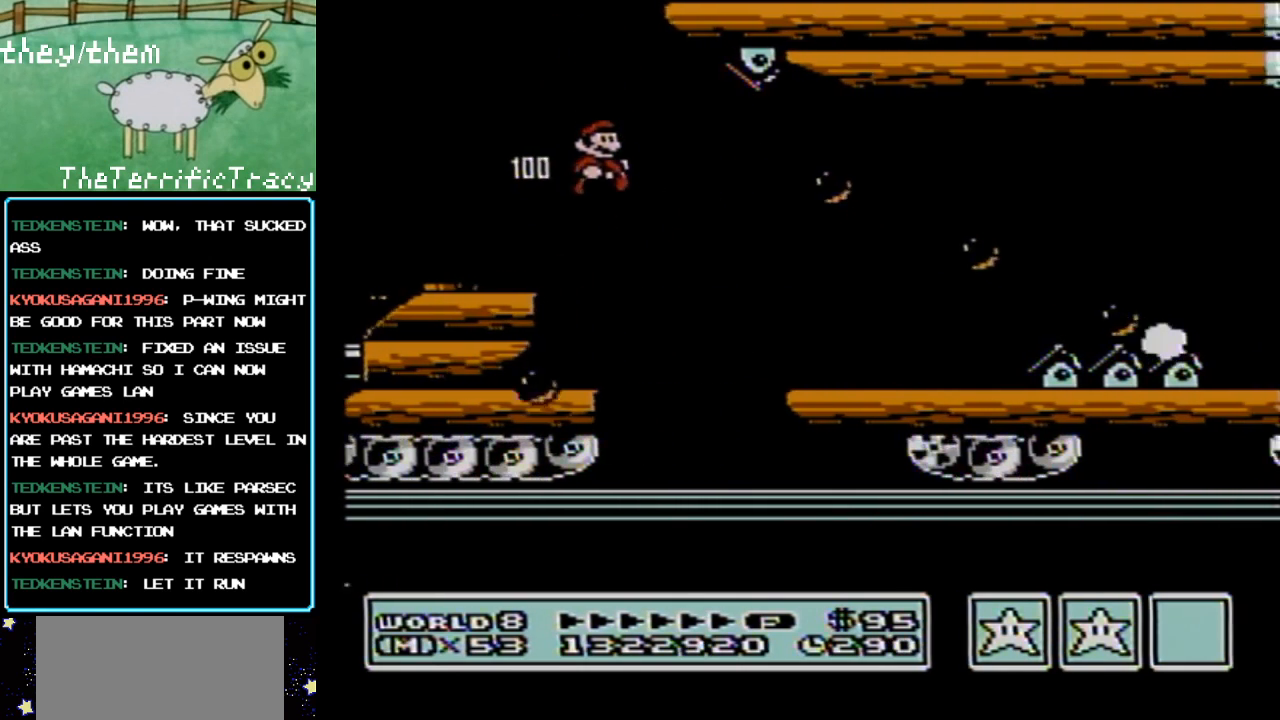
{"buttons": ["DPAD_RIGHT"], "events": [[450, "DPAD_RIGHT", "down"]]}
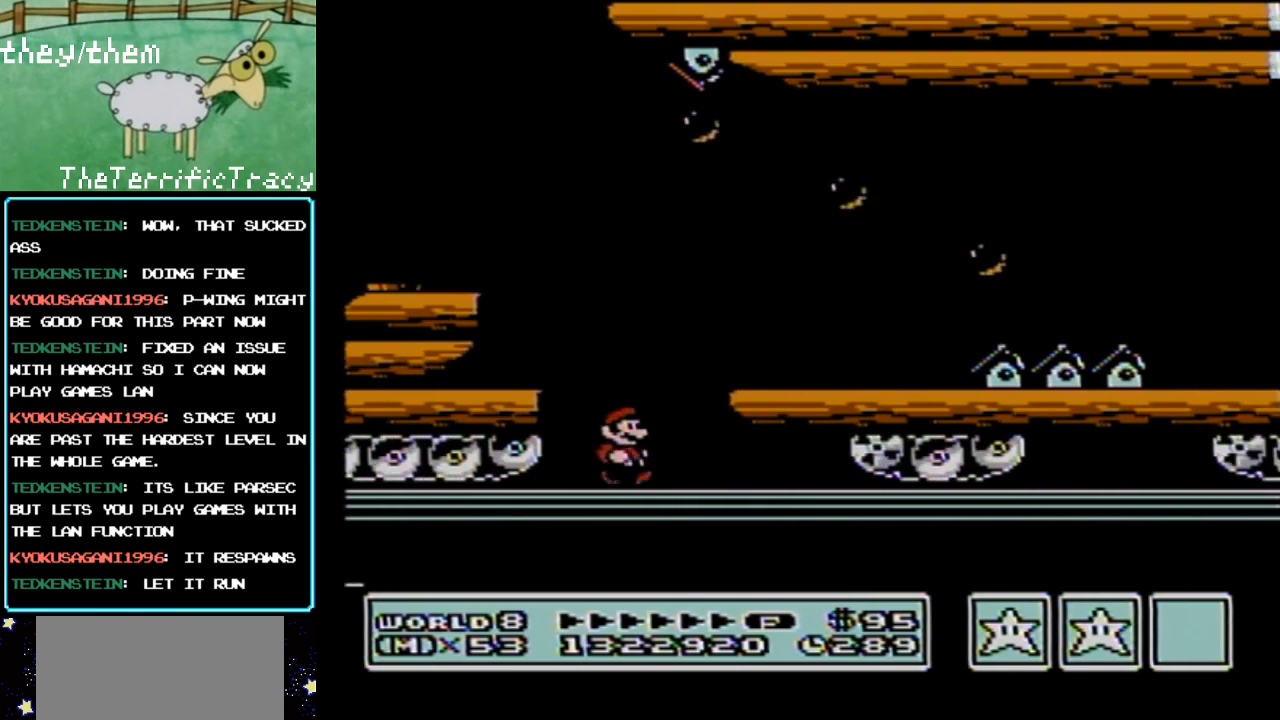
{"buttons": ["A"], "events": [[133, "DPAD_RIGHT", "up"], [433, "A", "down"]]}
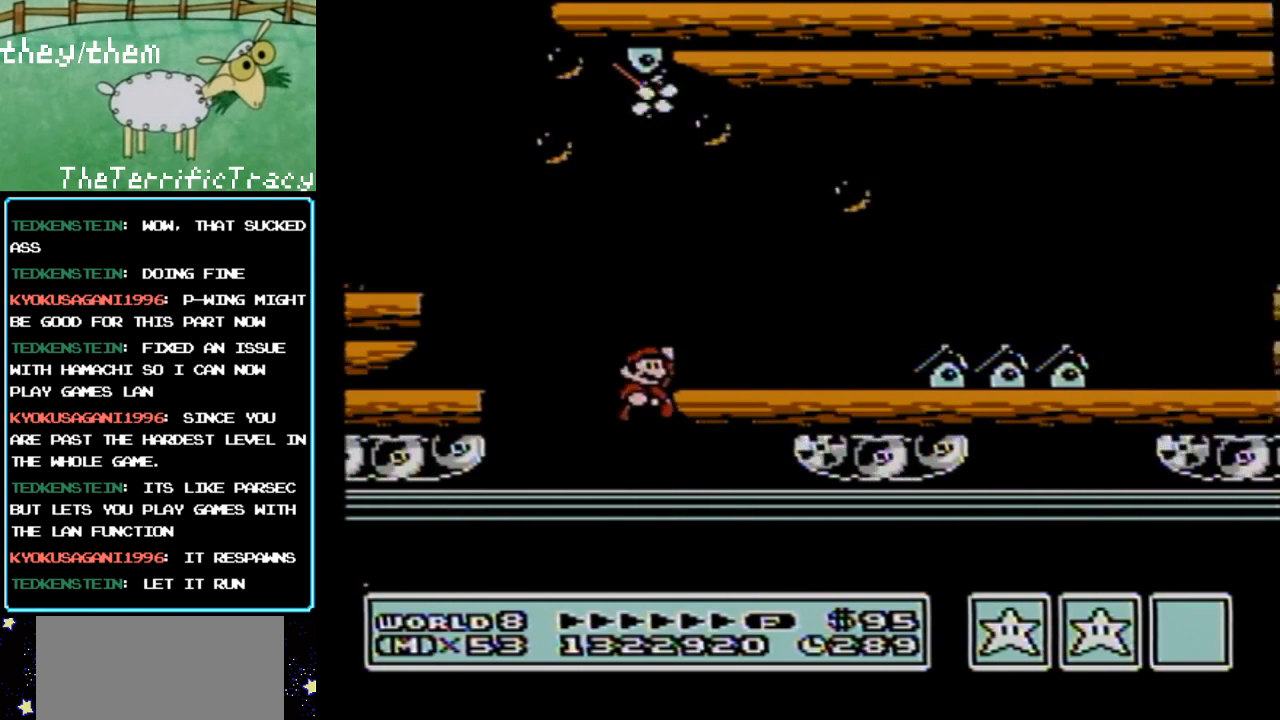
{"buttons": ["DPAD_LEFT"], "events": [[67, "DPAD_RIGHT", "down"], [133, "A", "up"], [383, "DPAD_RIGHT", "up"], [500, "DPAD_LEFT", "down"]]}
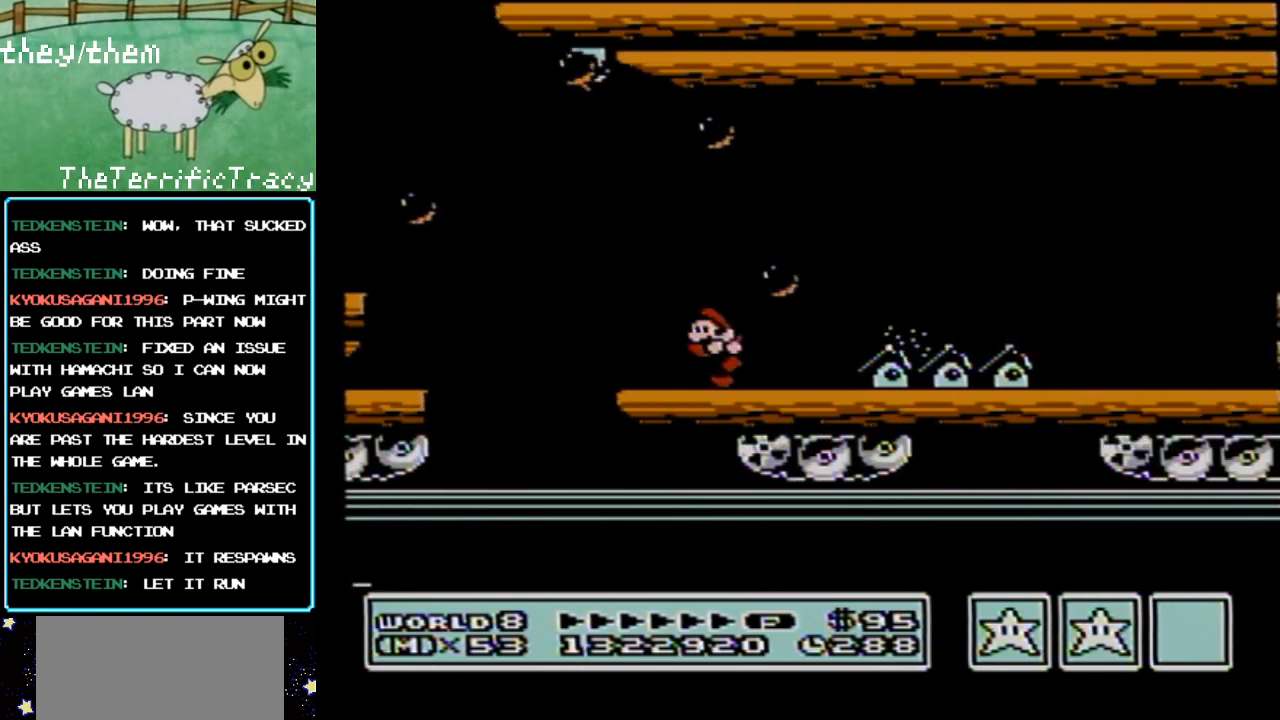
{"buttons": ["DPAD_DOWN"], "events": [[150, "DPAD_LEFT", "up"], [250, "DPAD_DOWN", "down"]]}
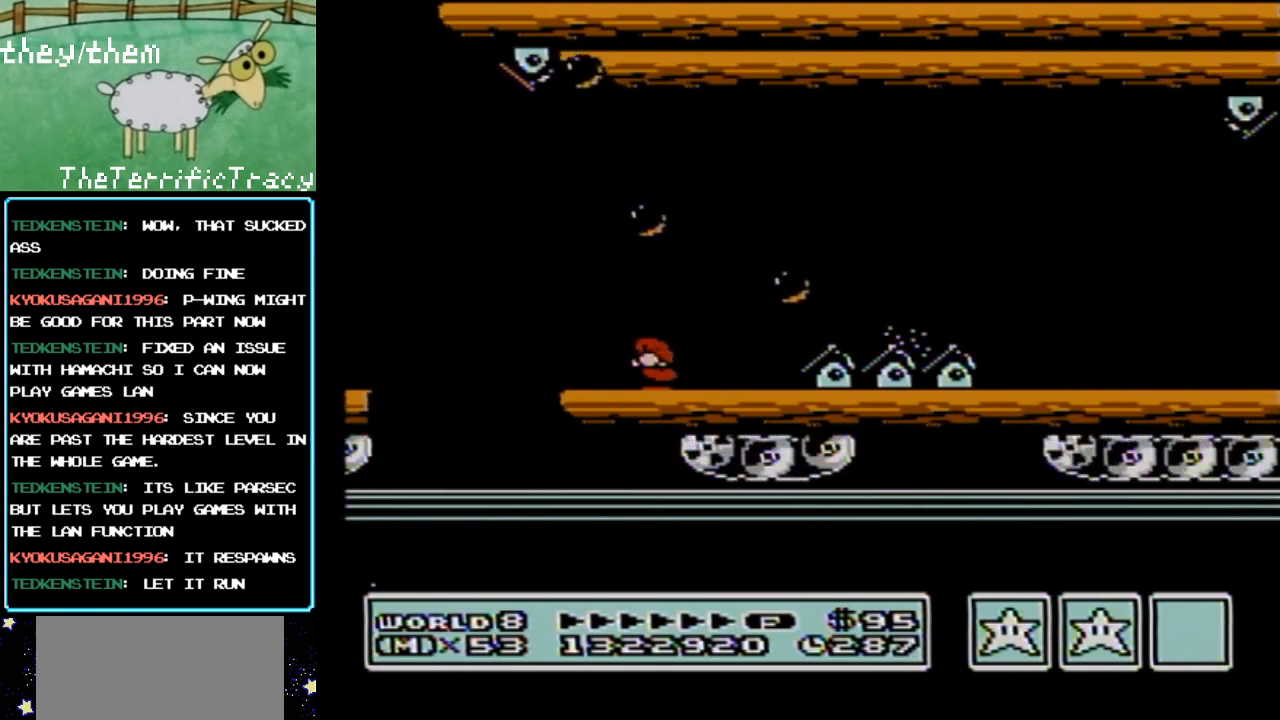
{"buttons": [], "events": [[500, "DPAD_DOWN", "up"]]}
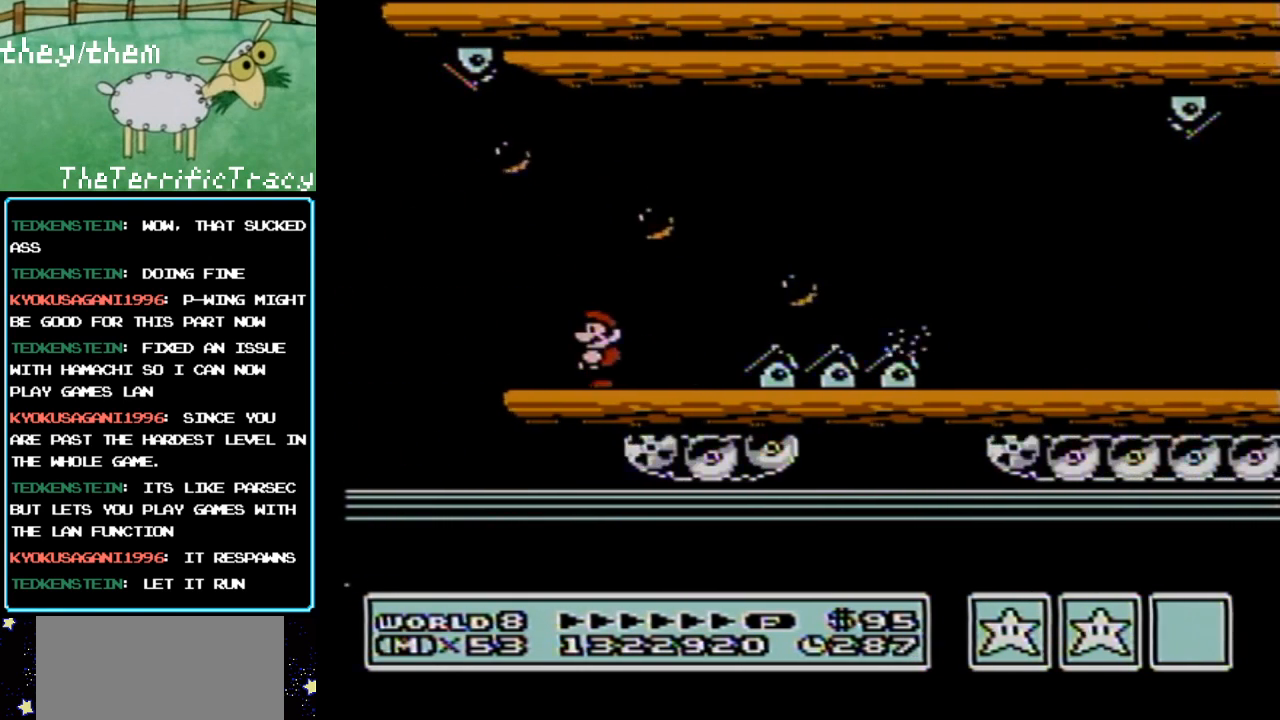
{"buttons": [], "events": [[100, "DPAD_RIGHT", "down"], [250, "DPAD_RIGHT", "up"]]}
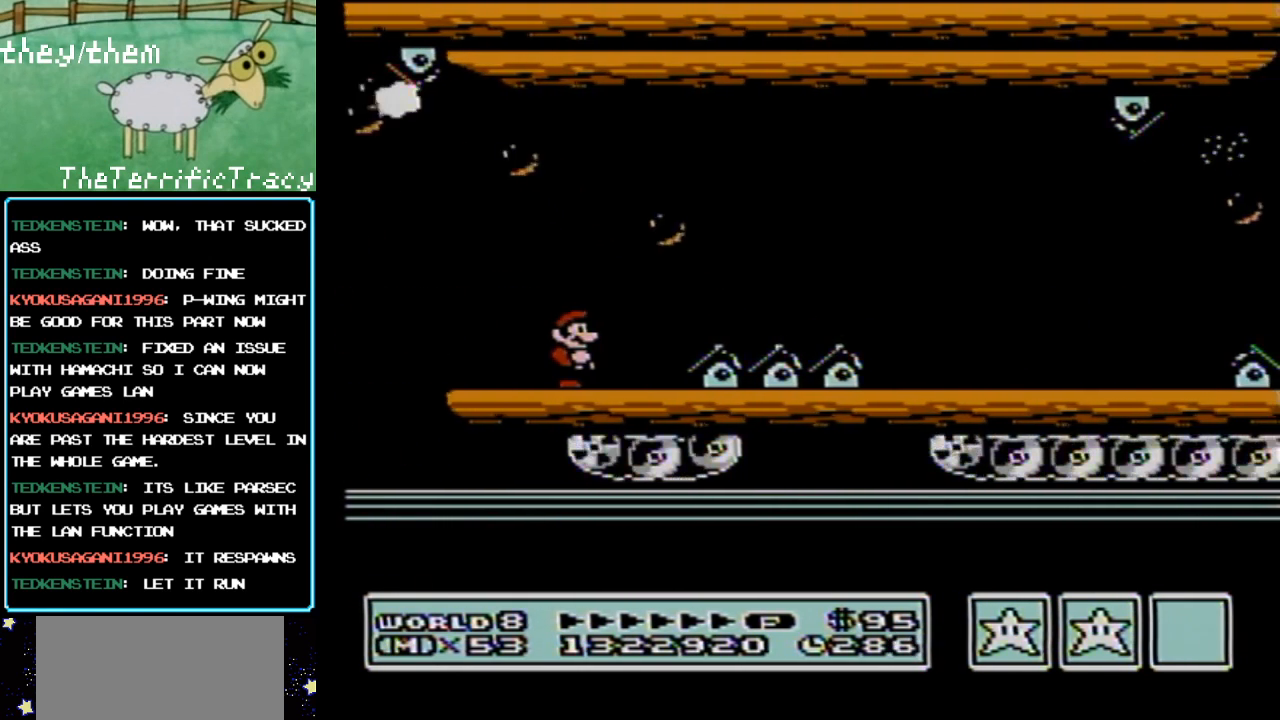
{"buttons": ["A", "DPAD_RIGHT"], "events": [[317, "DPAD_RIGHT", "down"], [433, "A", "down"]]}
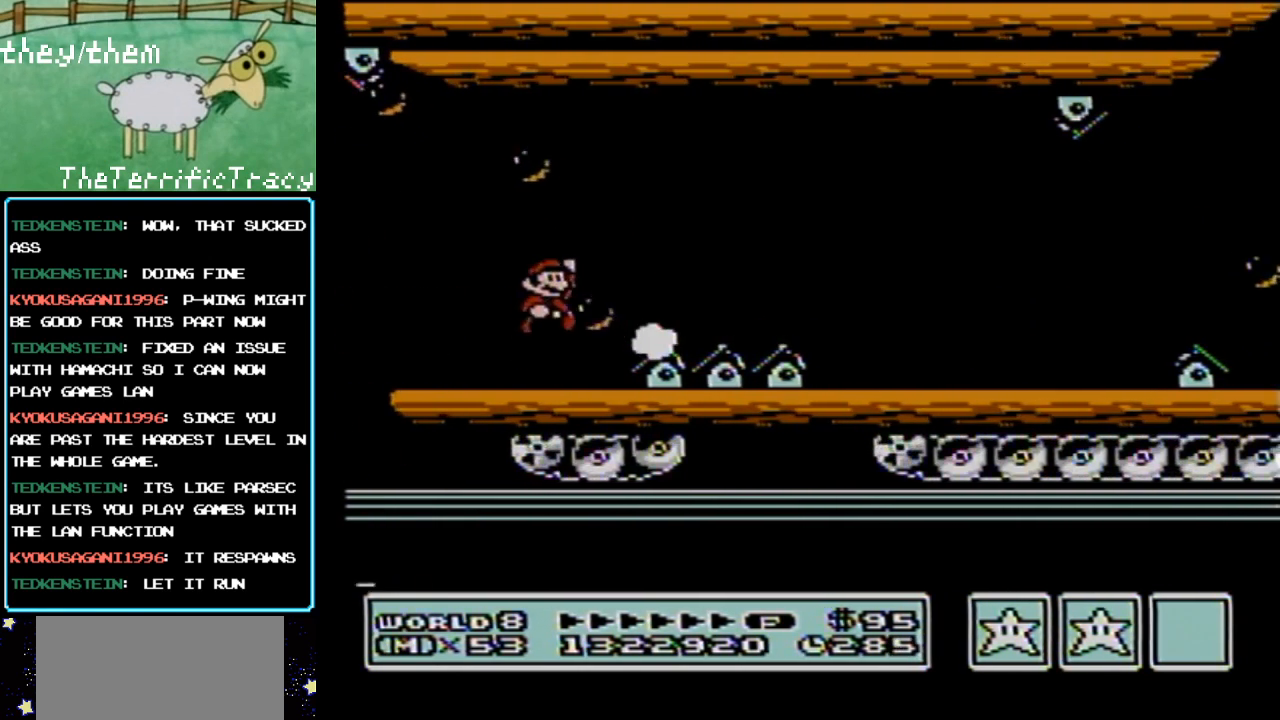
{"buttons": ["A", "DPAD_RIGHT"], "events": [[100, "A", "up"], [117, "DPAD_RIGHT", "up"], [433, "A", "down"], [433, "DPAD_RIGHT", "down"]]}
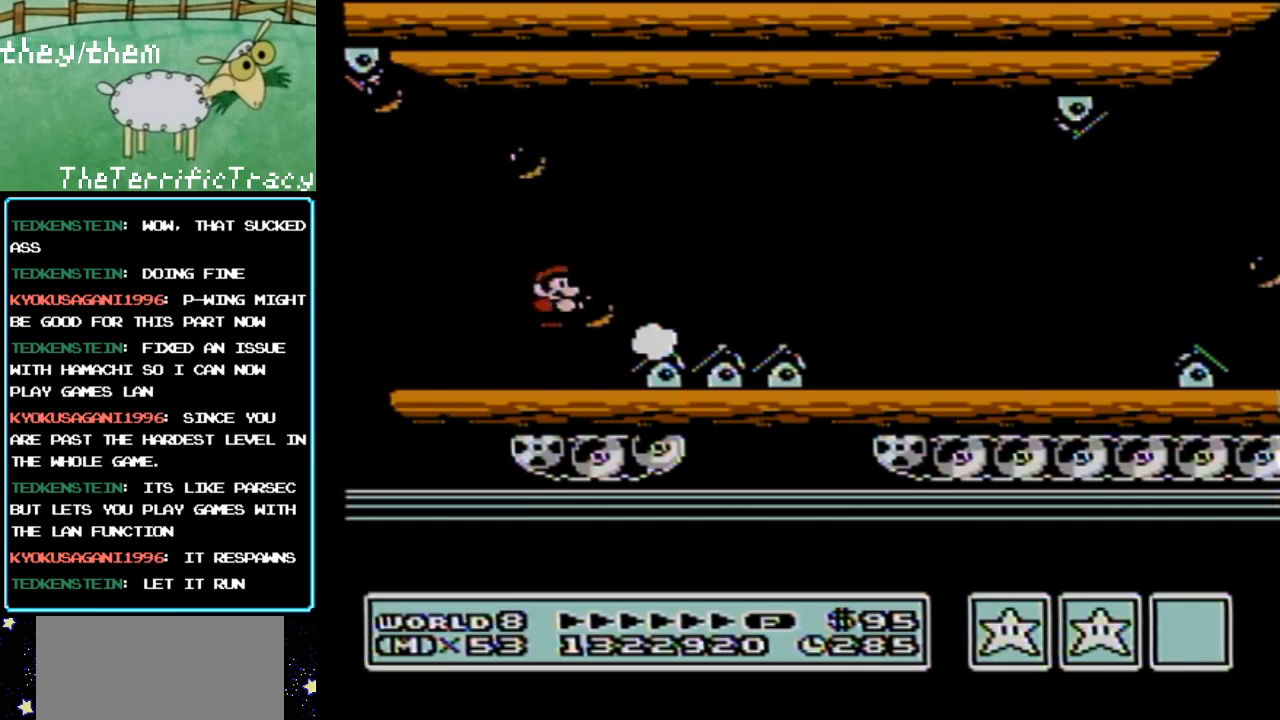
{"buttons": ["A", "DPAD_RIGHT"], "events": []}
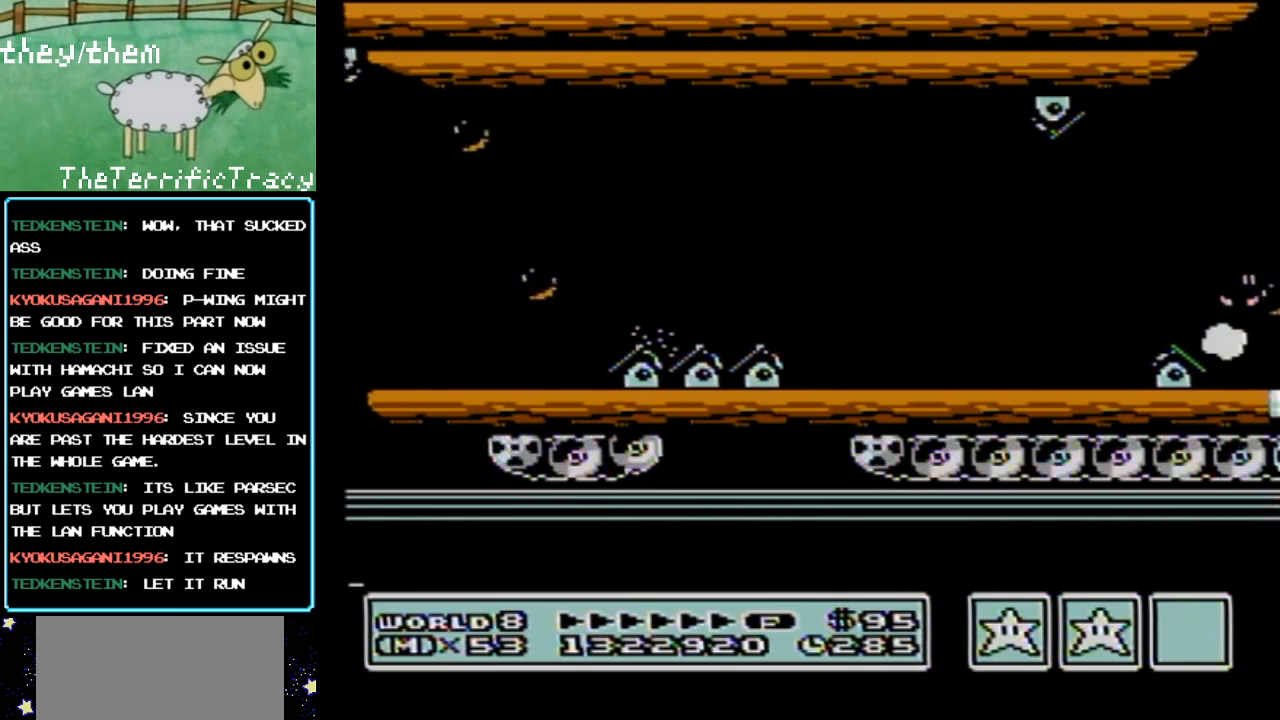
{"buttons": [], "events": [[67, "DPAD_RIGHT", "up"], [150, "A", "up"], [150, "DPAD_LEFT", "down"], [317, "DPAD_LEFT", "up"]]}
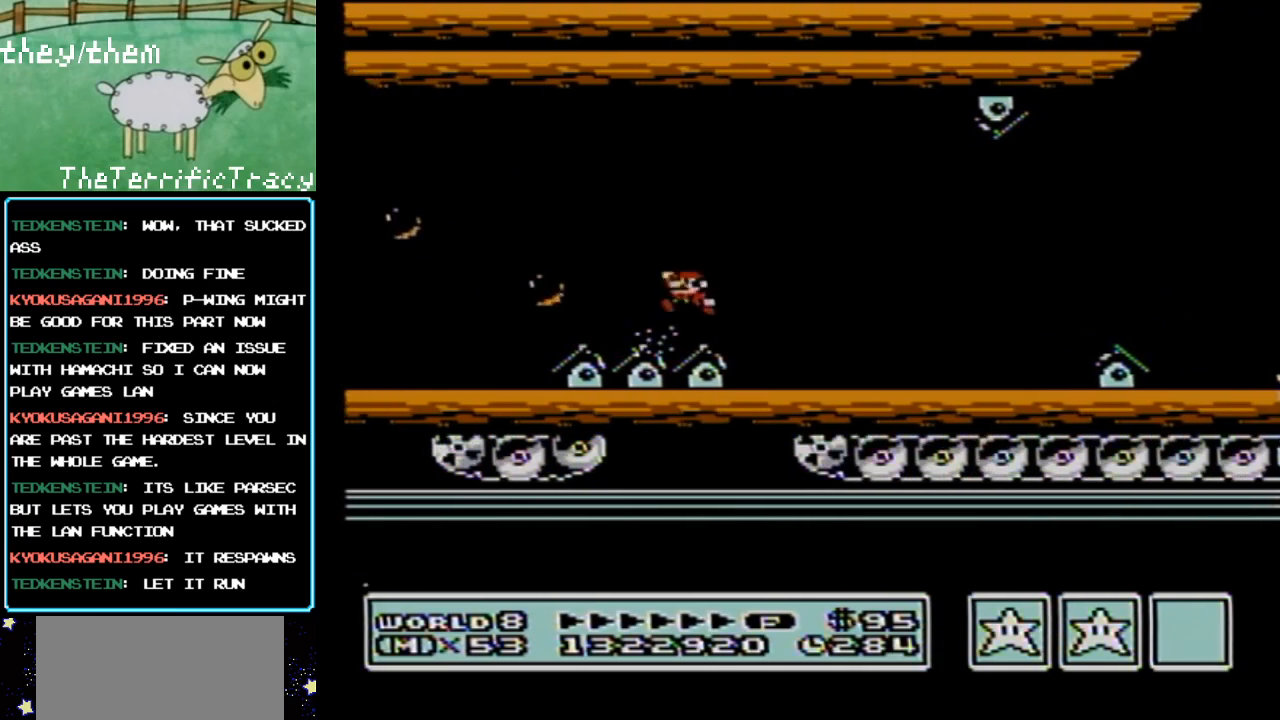
{"buttons": [], "events": []}
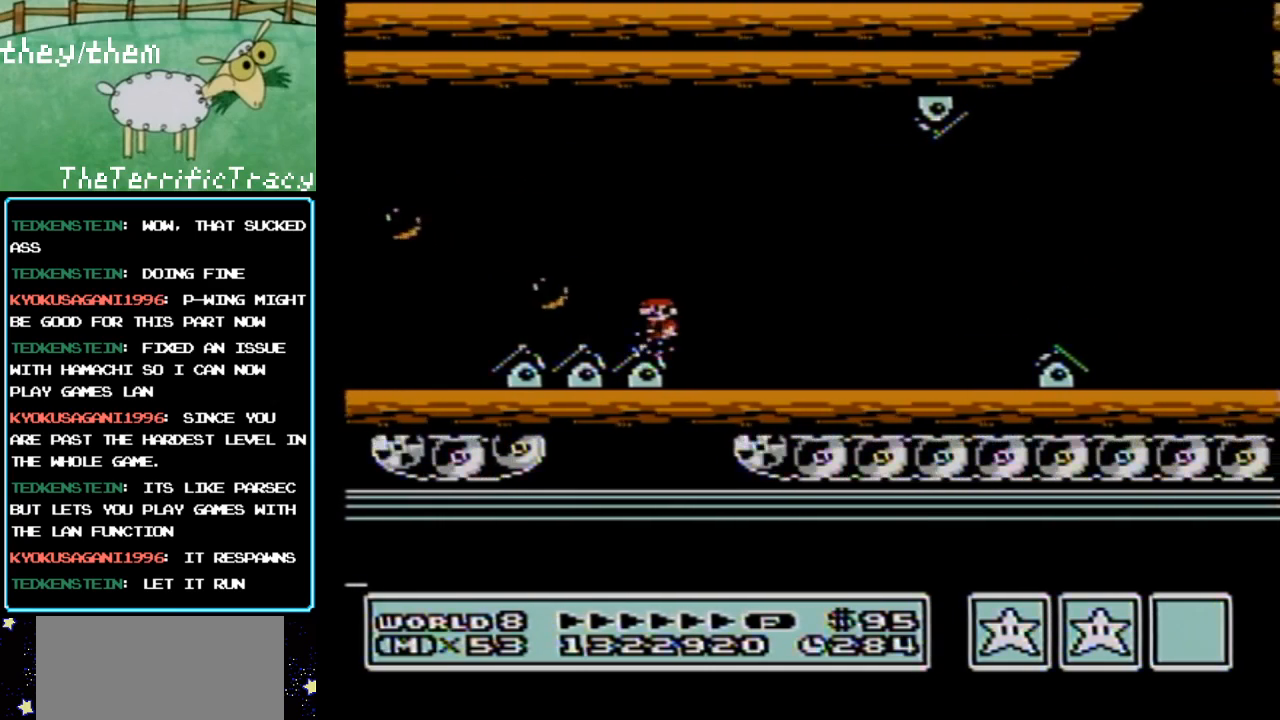
{"buttons": ["B", "DPAD_RIGHT"], "events": [[67, "B", "down"], [150, "DPAD_RIGHT", "down"]]}
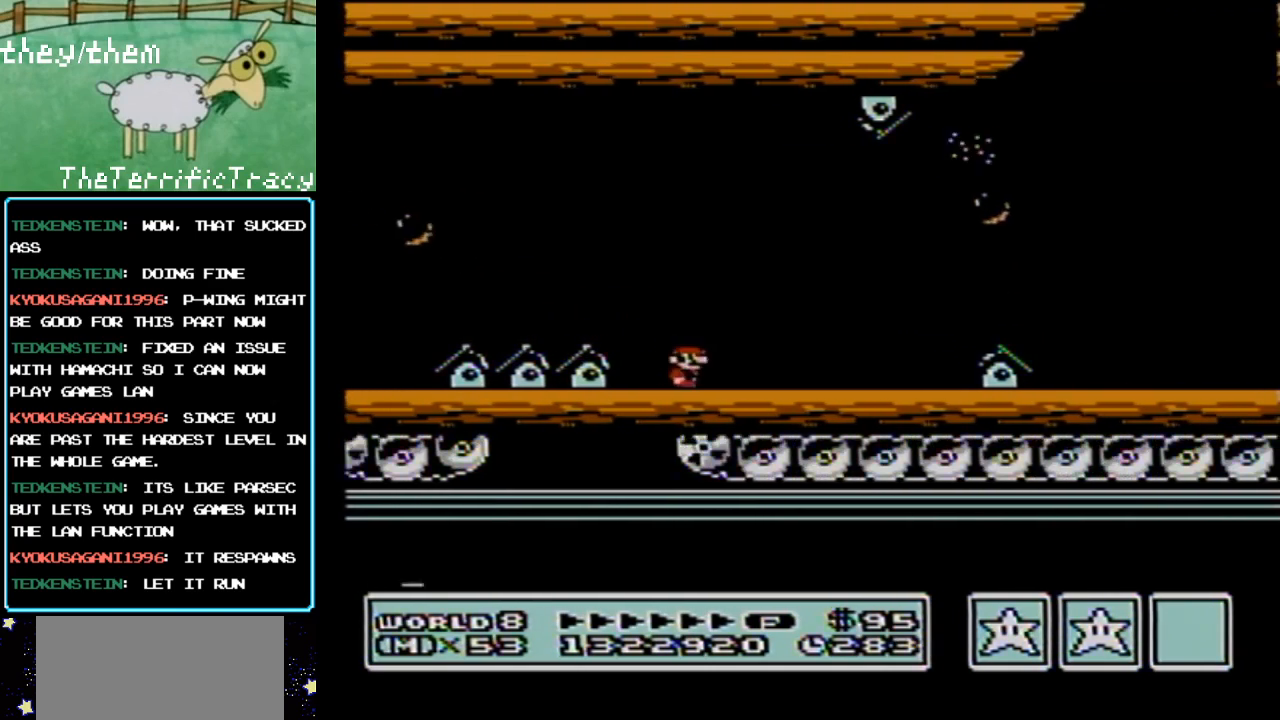
{"buttons": ["B"], "events": [[33, "DPAD_RIGHT", "up"]]}
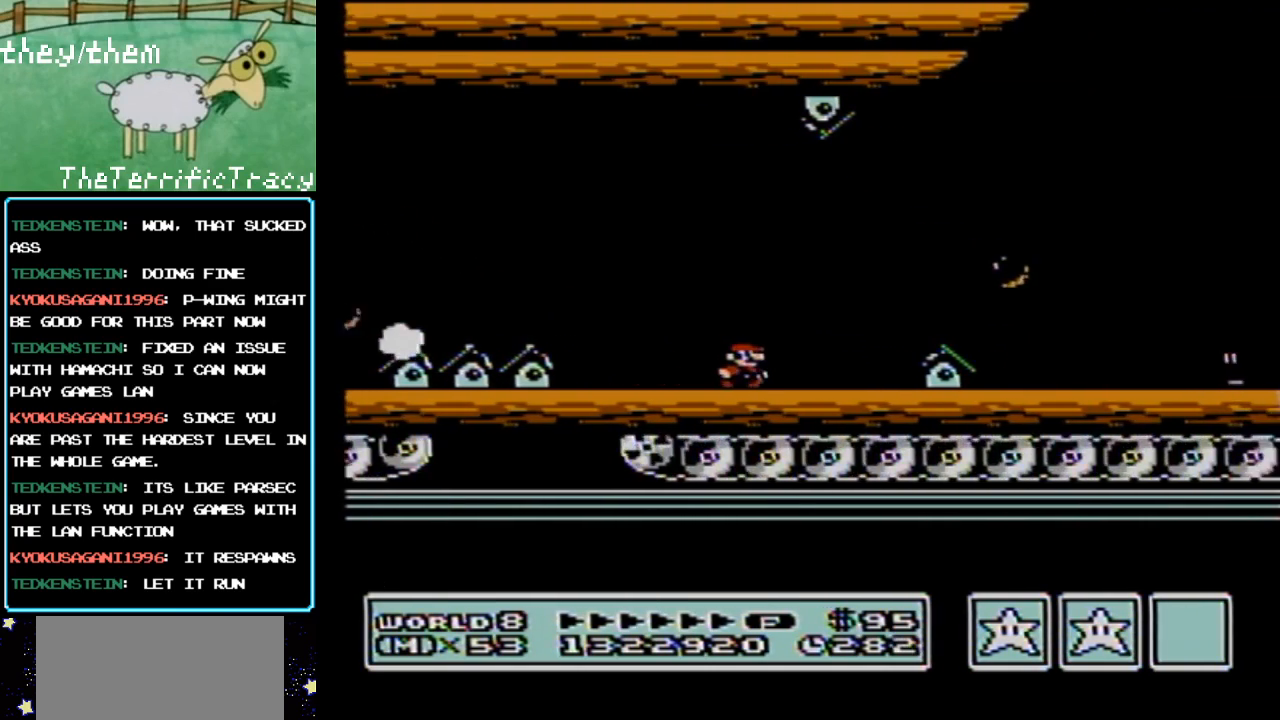
{"buttons": ["B"], "events": [[67, "DPAD_RIGHT", "down"], [383, "DPAD_RIGHT", "up"]]}
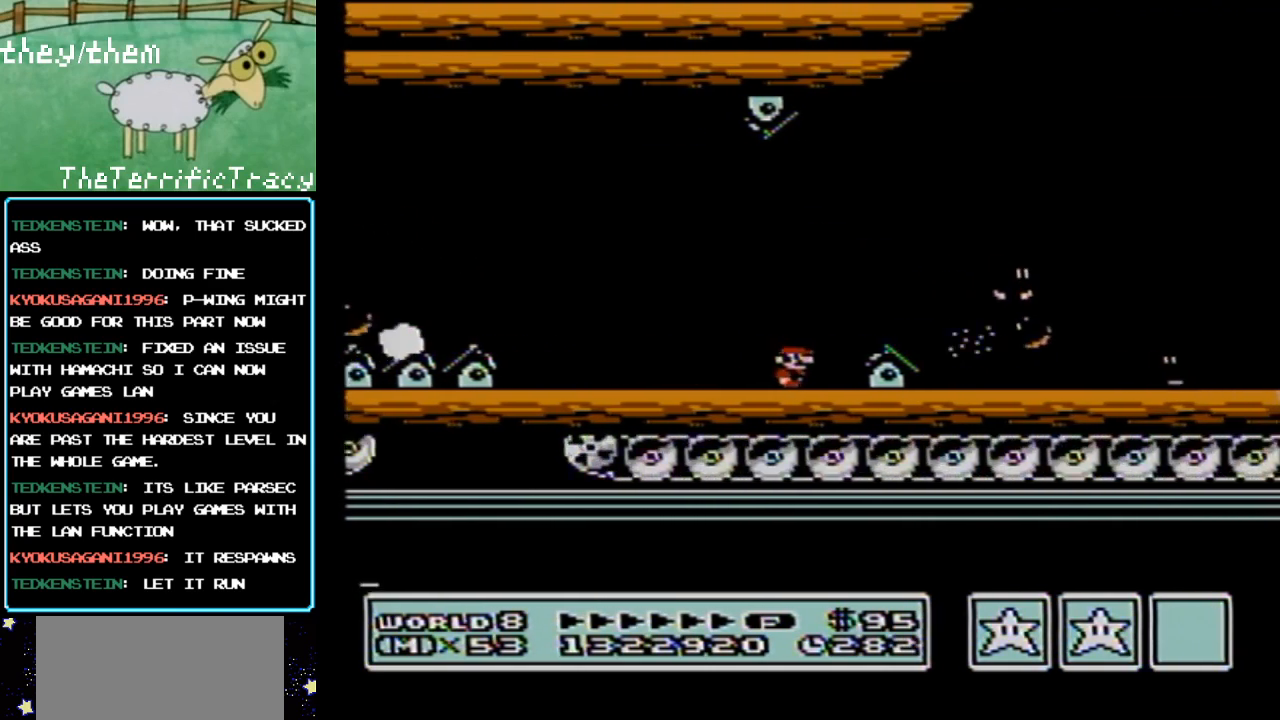
{"buttons": ["B"], "events": []}
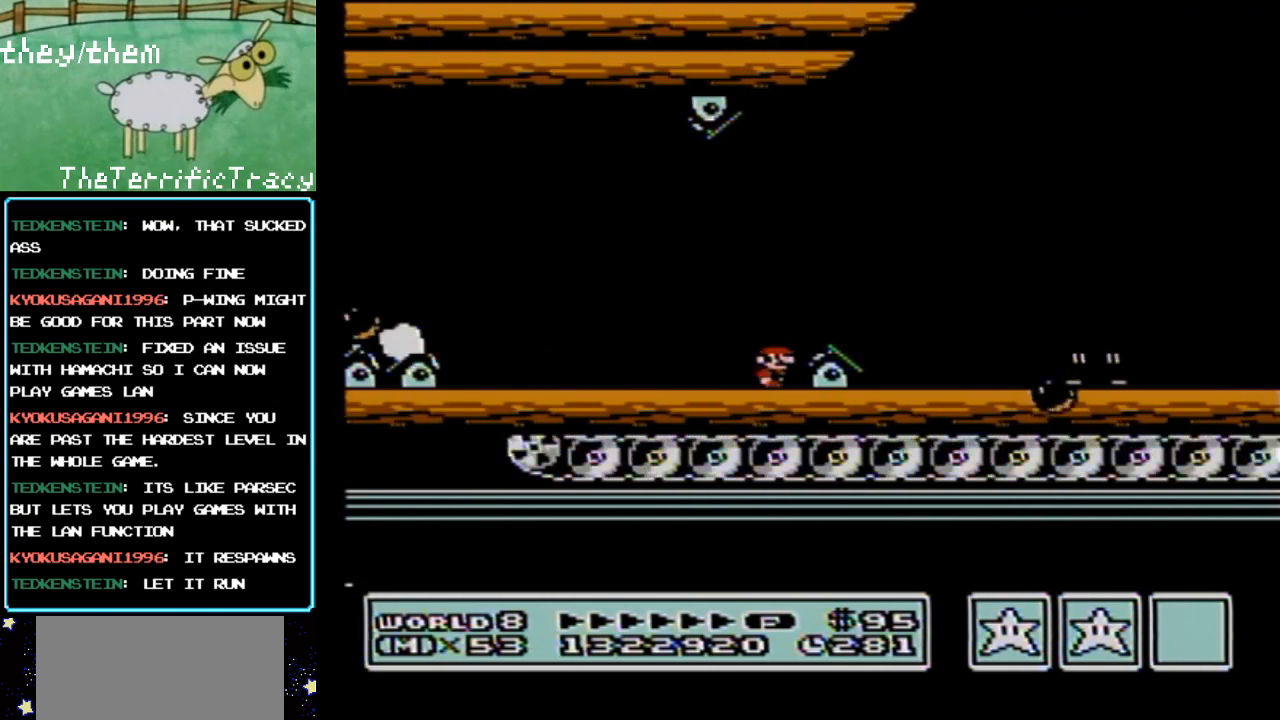
{"buttons": [], "events": [[383, "B", "up"]]}
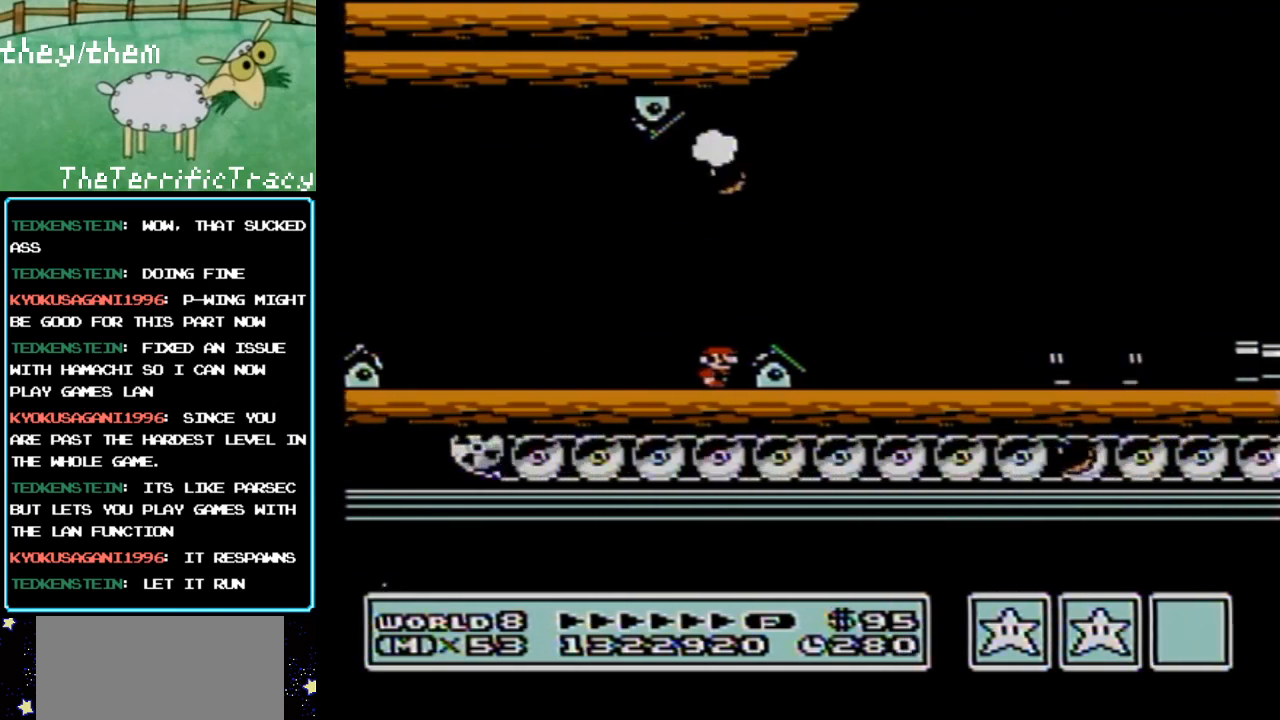
{"buttons": [], "events": []}
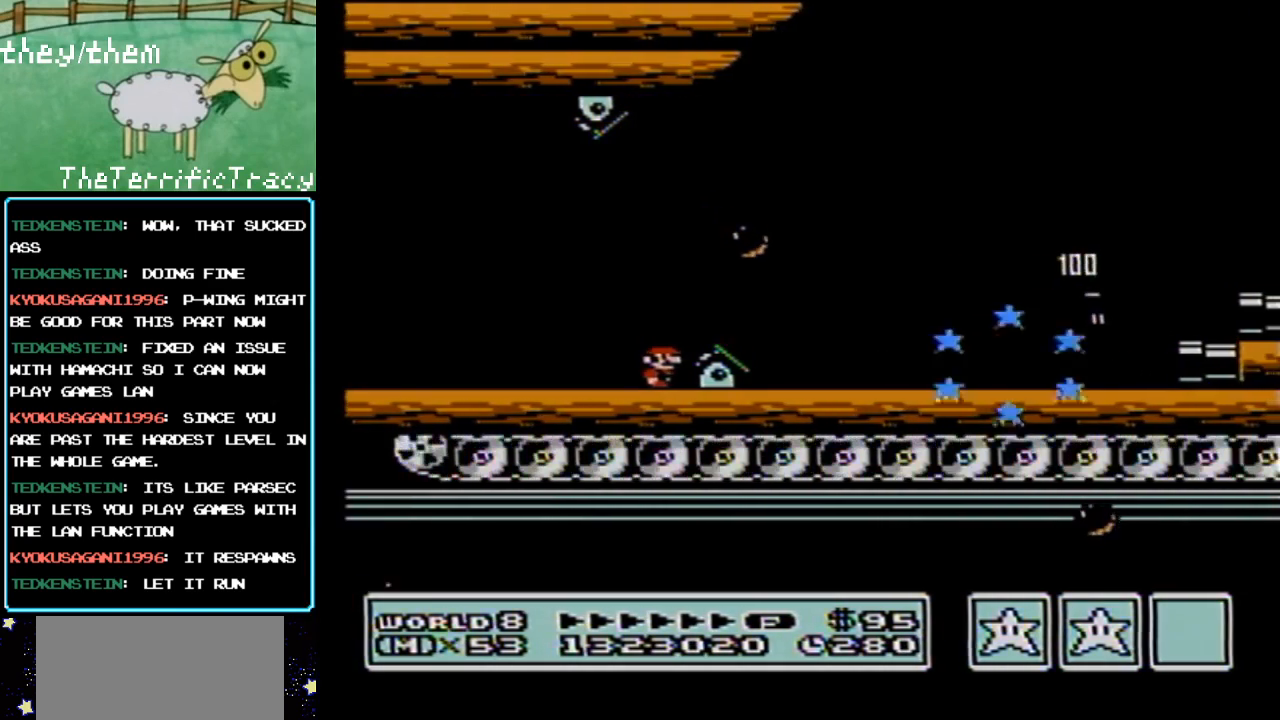
{"buttons": ["B", "DPAD_RIGHT"], "events": [[33, "B", "down"], [283, "A", "down"], [283, "DPAD_RIGHT", "down"], [400, "A", "up"]]}
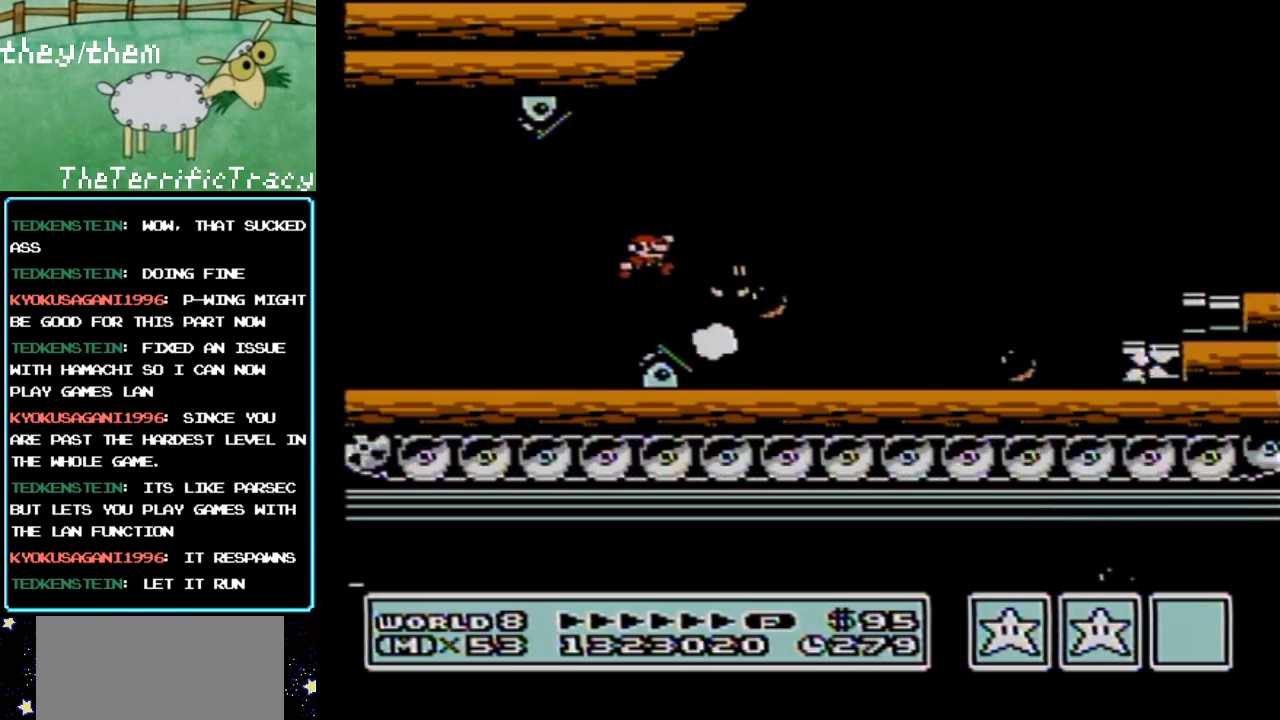
{"buttons": ["B"], "events": [[100, "DPAD_RIGHT", "up"], [150, "DPAD_LEFT", "down"], [283, "DPAD_LEFT", "up"]]}
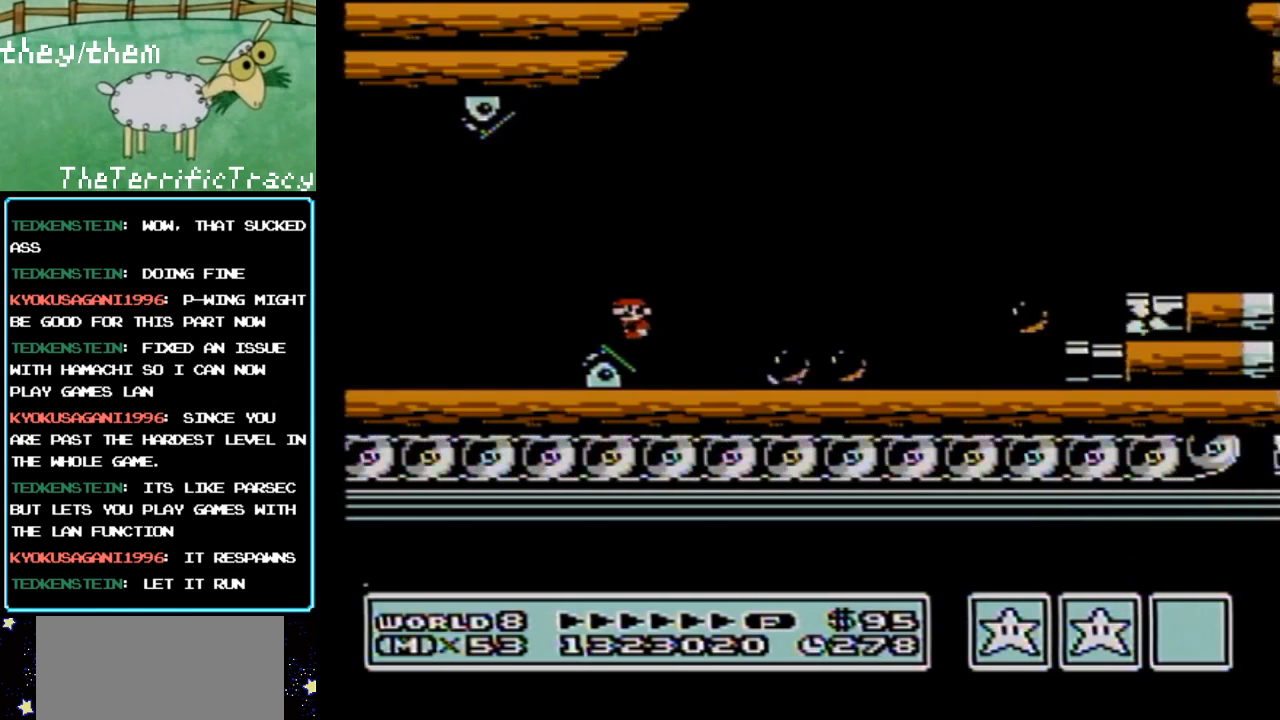
{"buttons": ["A", "B", "DPAD_RIGHT"], "events": [[100, "DPAD_RIGHT", "down"], [133, "A", "down"]]}
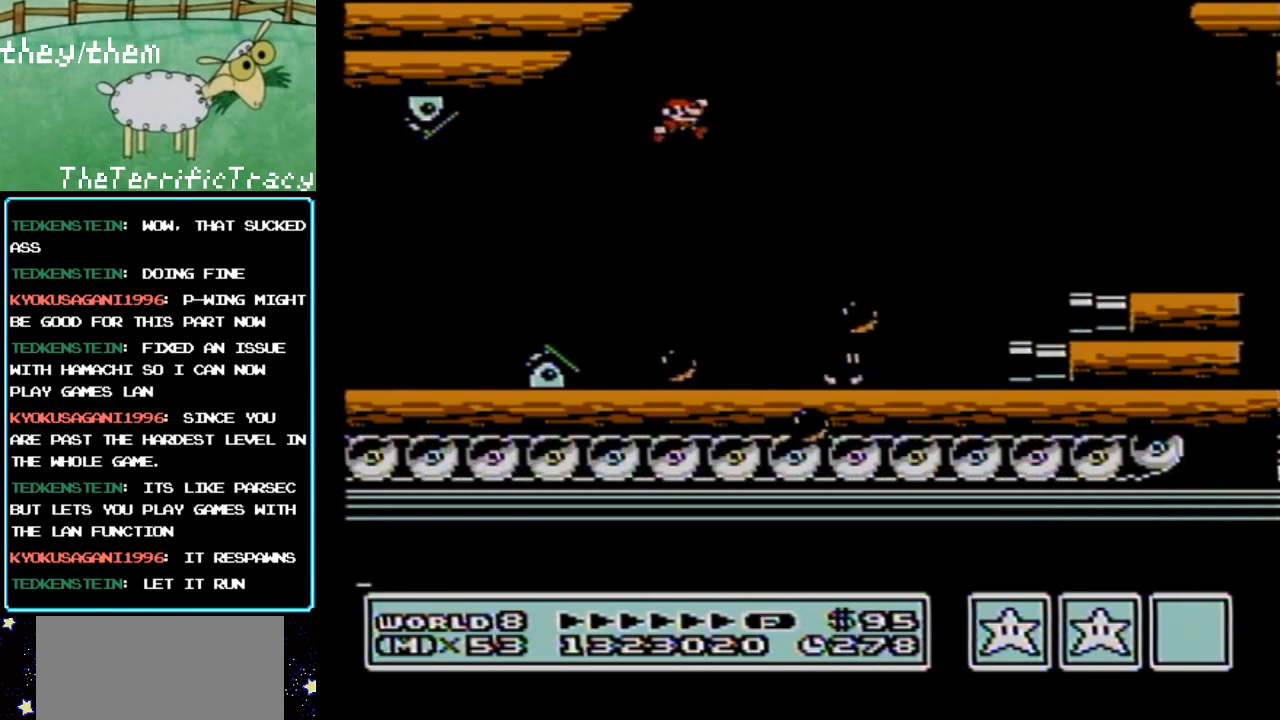
{"buttons": ["A", "B", "DPAD_RIGHT"], "events": [[33, "A", "up"], [100, "DPAD_LEFT", "down"], [100, "DPAD_RIGHT", "up"], [400, "DPAD_LEFT", "up"], [433, "A", "down"], [500, "DPAD_RIGHT", "down"]]}
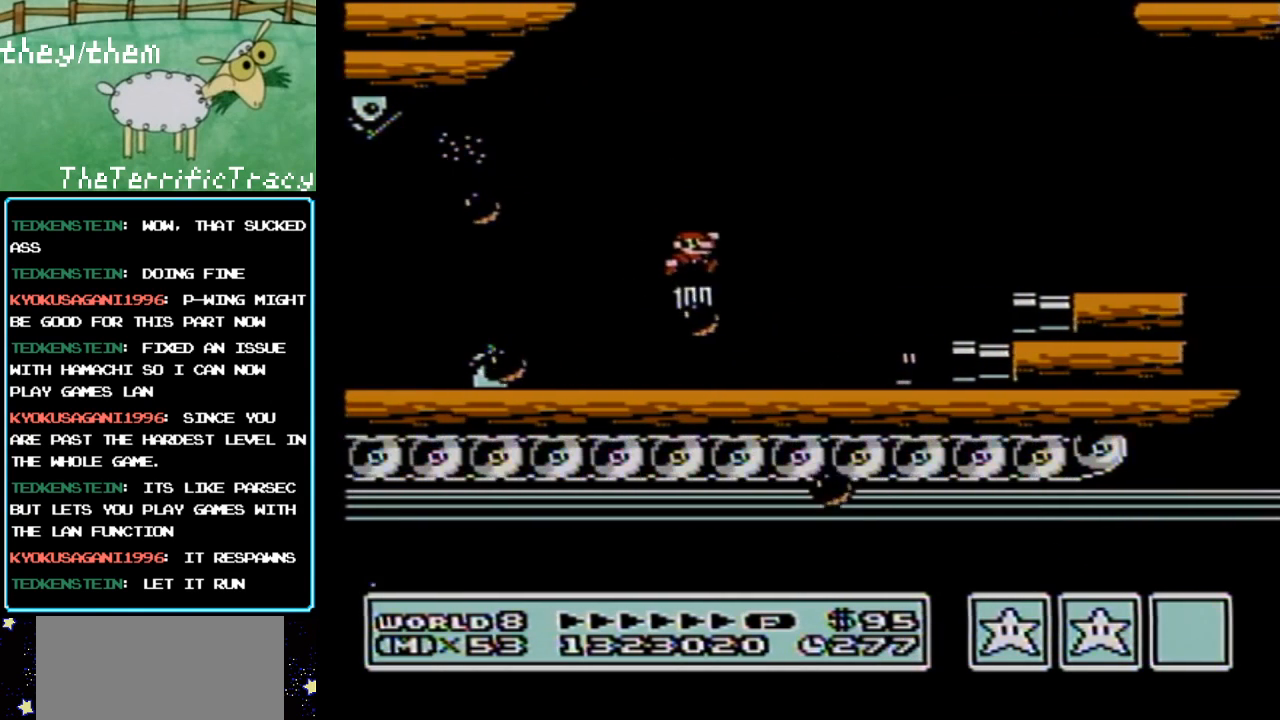
{"buttons": ["A", "B", "DPAD_LEFT"], "events": [[500, "DPAD_LEFT", "down"], [500, "DPAD_RIGHT", "up"]]}
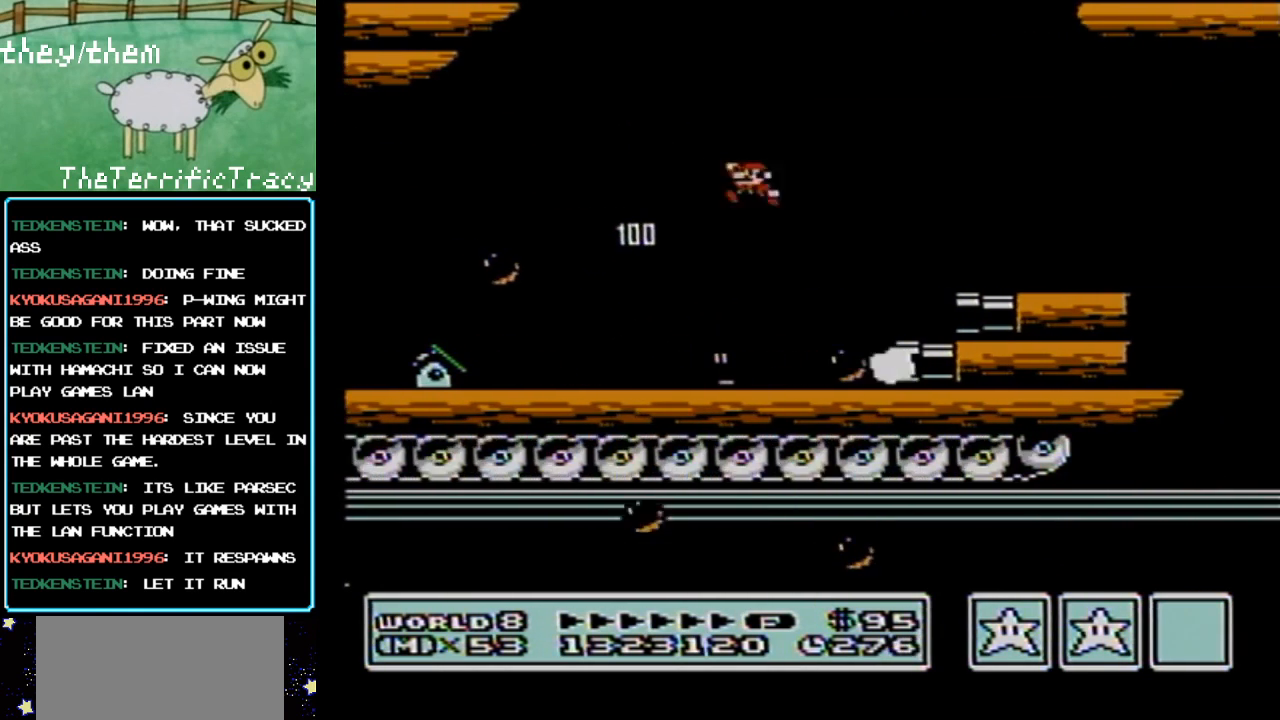
{"buttons": ["A", "B", "DPAD_RIGHT"], "events": [[67, "A", "up"], [350, "A", "down"], [383, "DPAD_LEFT", "up"], [400, "DPAD_UP", "down"], [433, "DPAD_RIGHT", "down"], [433, "DPAD_UP", "up"]]}
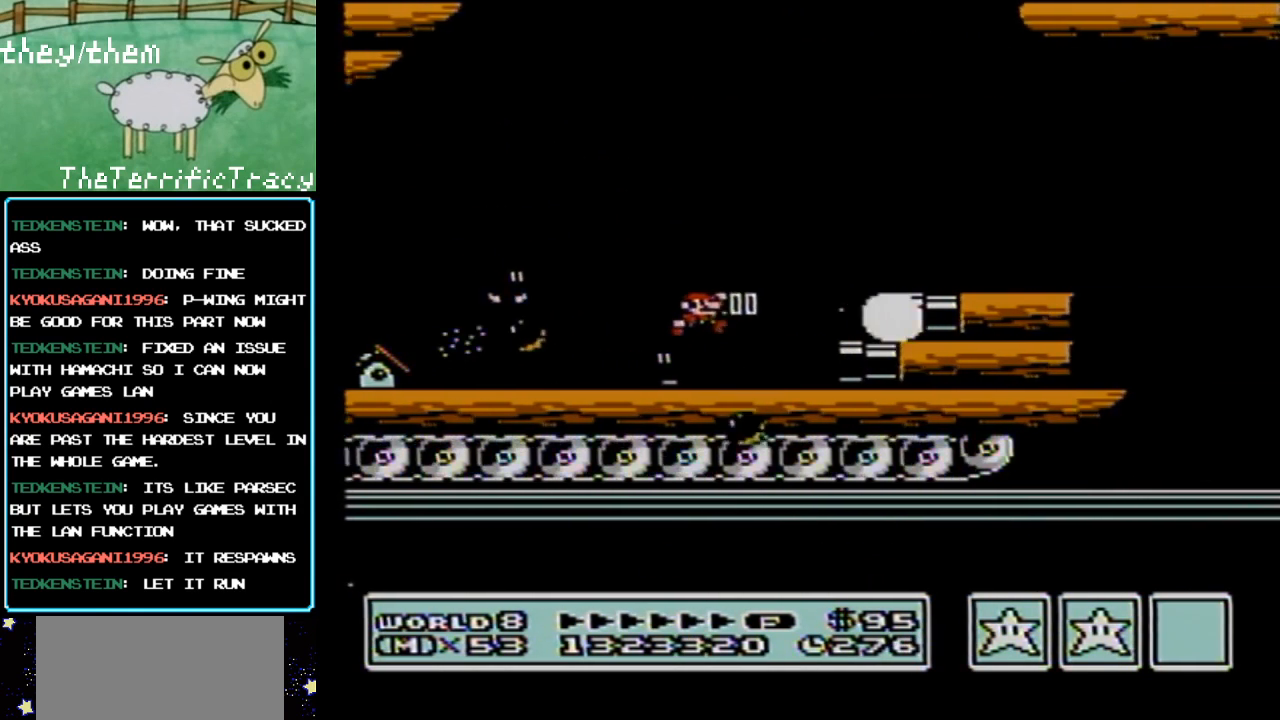
{"buttons": ["A", "B", "DPAD_LEFT"], "events": [[33, "DPAD_UP", "down"], [67, "DPAD_UP", "up"], [133, "A", "up"], [183, "A", "down"], [350, "DPAD_RIGHT", "up"], [383, "DPAD_LEFT", "down"]]}
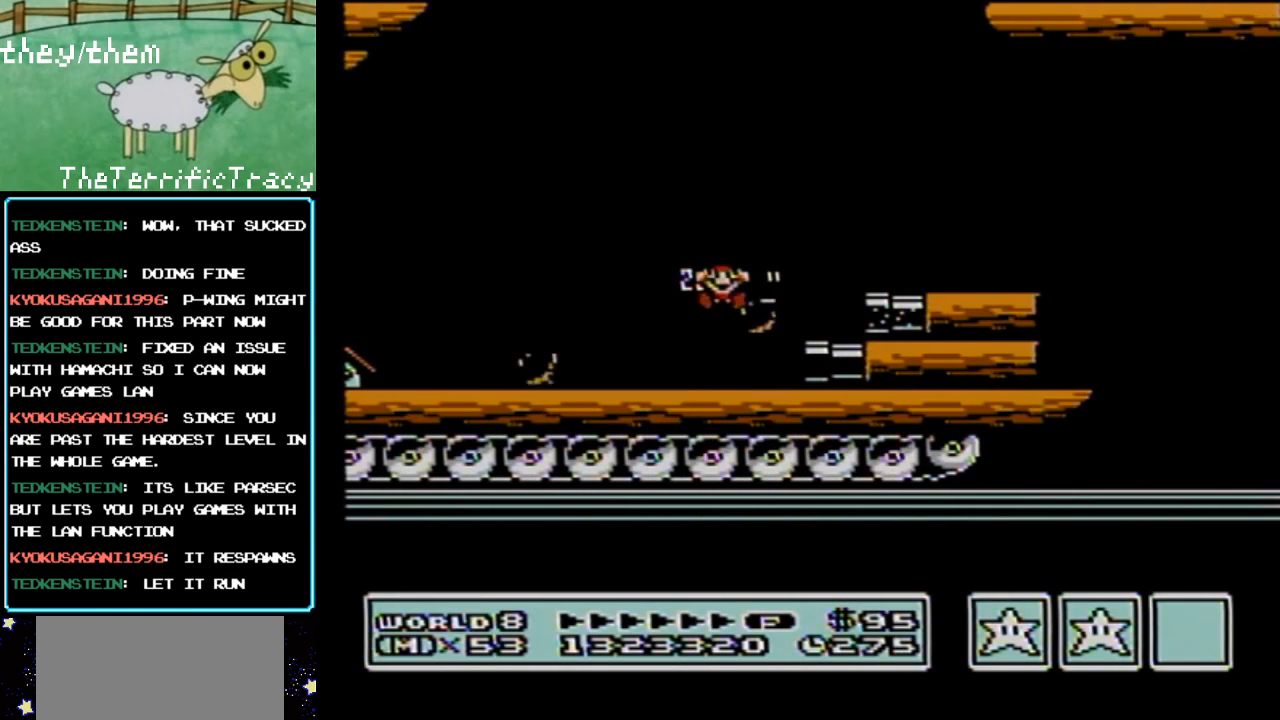
{"buttons": [], "events": [[67, "DPAD_LEFT", "up"], [100, "A", "up"], [250, "B", "up"]]}